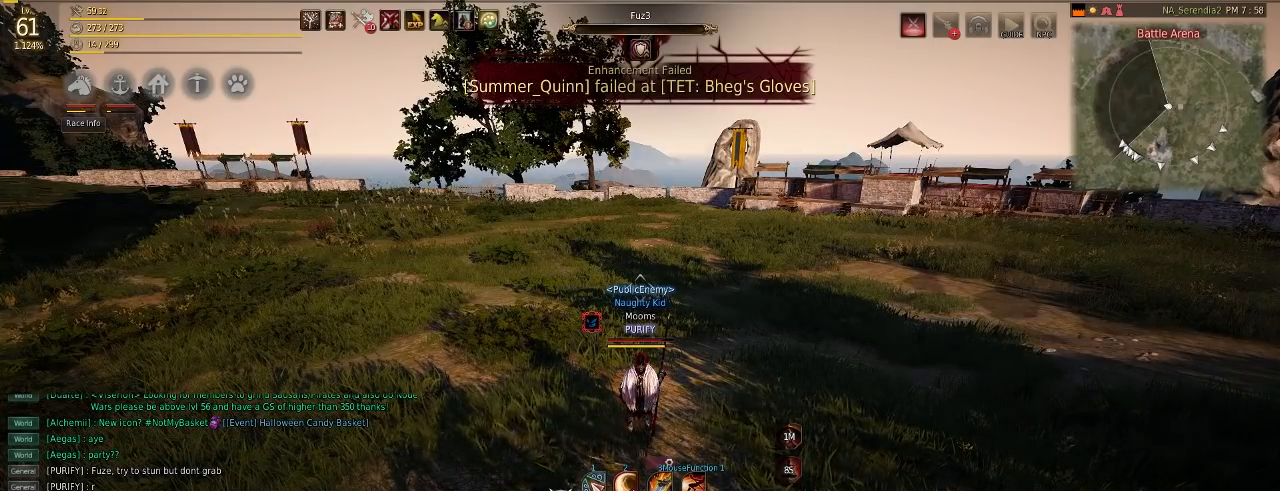
Gameplay with keyboard and mouse; each line is a JSON object with the keys and mouse buttons held at the frame after it. "events" lists presses ("down") and releases ("up") of "a", "c", "d", "e", "f", "q", "s", "shift", "space", "tab", "w", "mouse_left" and "mouse_right" between this image and that frame as [ms after this image, input, new state], when the widget could be followed in between. "mouse_left", "mouse_right" = the "left", "right" buttons of the "mouse" list. No other keys are recorded. Mouse movement is not recorded.
{"keys": [], "mouse": [], "events": [[50, "shift", "down"], [134, "e", "down"], [234, "e", "up"], [250, "shift", "up"]]}
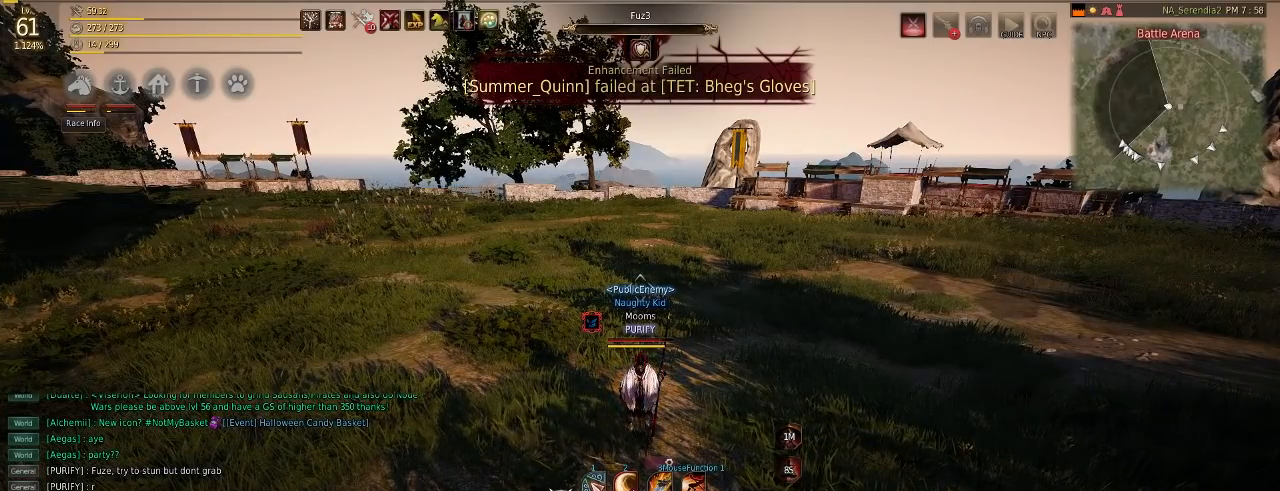
{"keys": [], "mouse": [], "events": []}
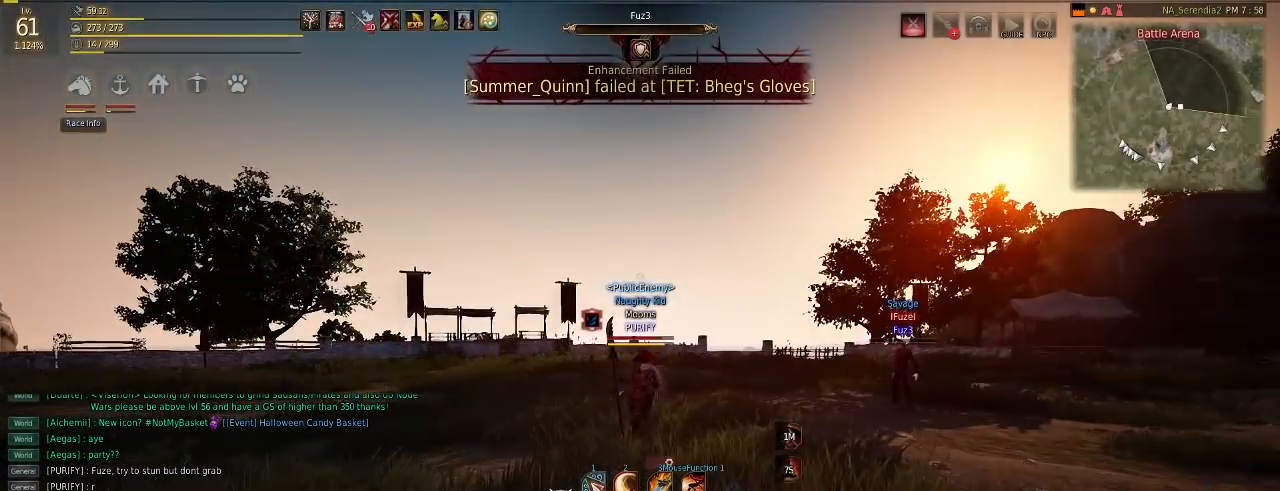
{"keys": [], "mouse": [], "events": []}
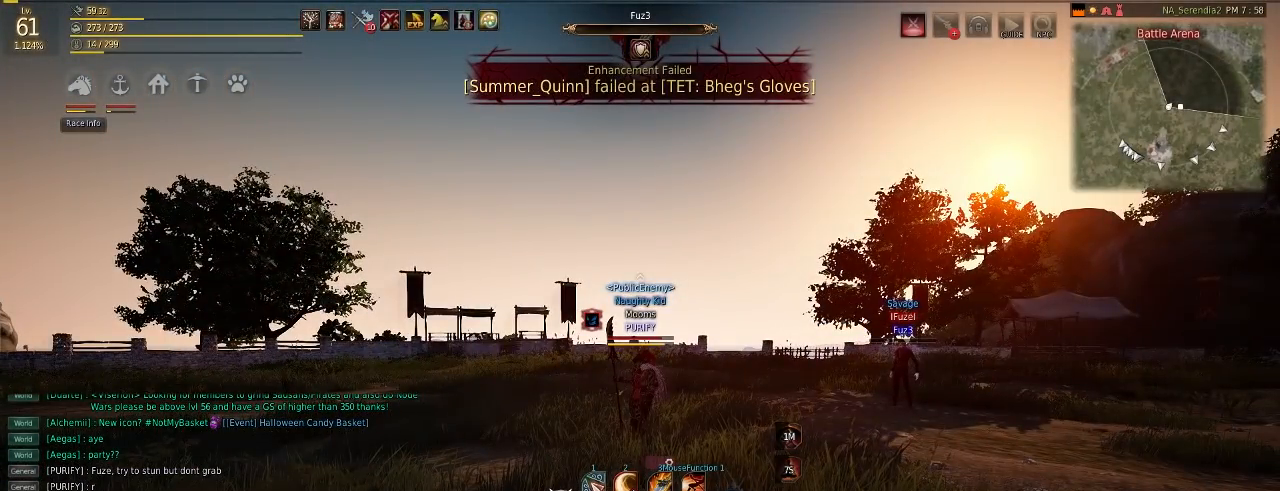
{"keys": [], "mouse": [], "events": []}
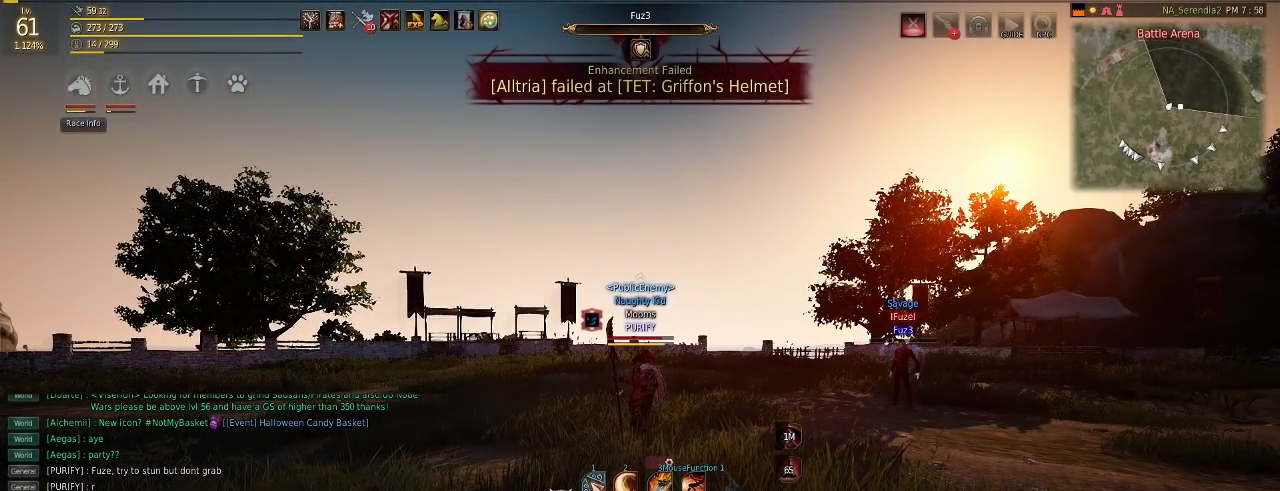
{"keys": [], "mouse": [], "events": []}
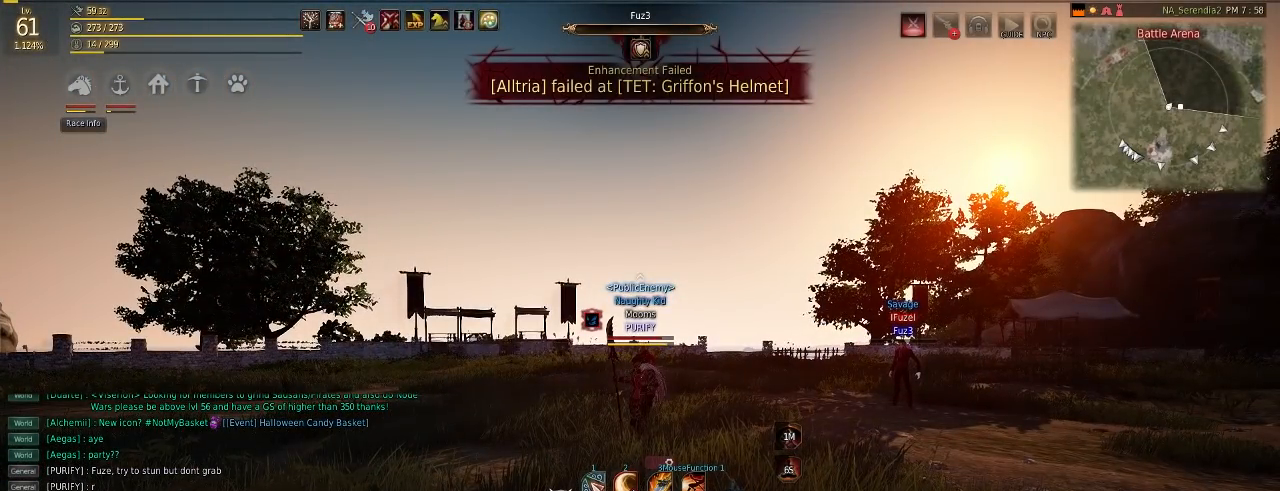
{"keys": [], "mouse": [], "events": []}
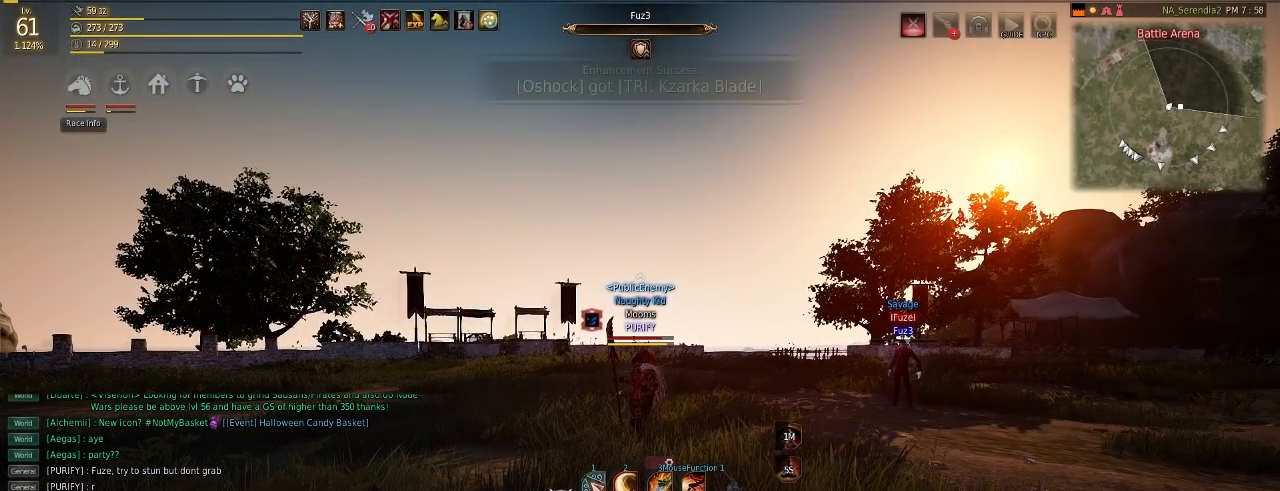
{"keys": [], "mouse": [], "events": []}
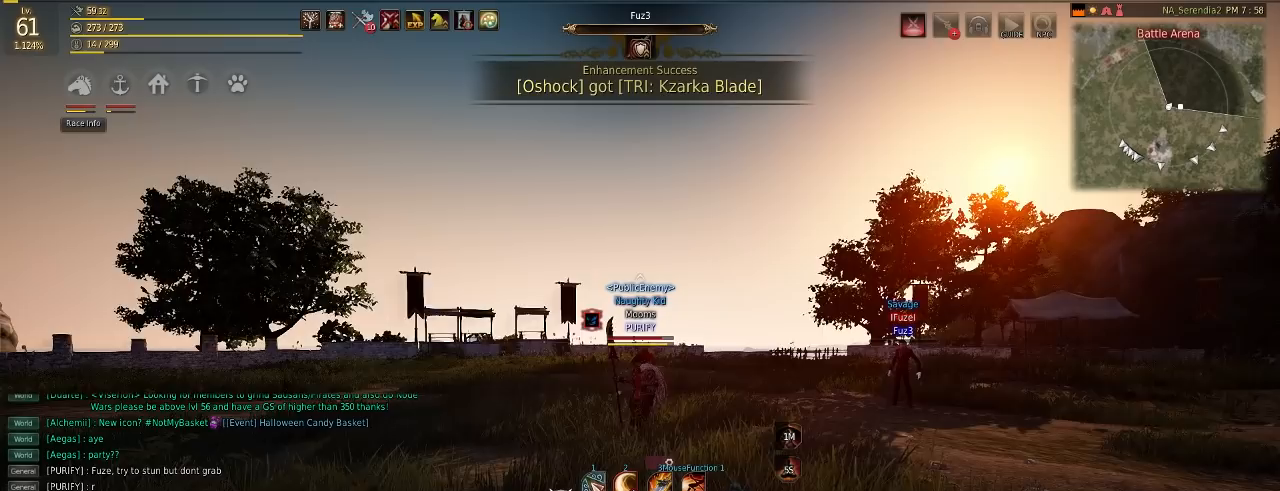
{"keys": ["s"], "mouse": [], "events": [[50, "s", "down"], [333, "mouse_right", "down"], [417, "mouse_right", "up"]]}
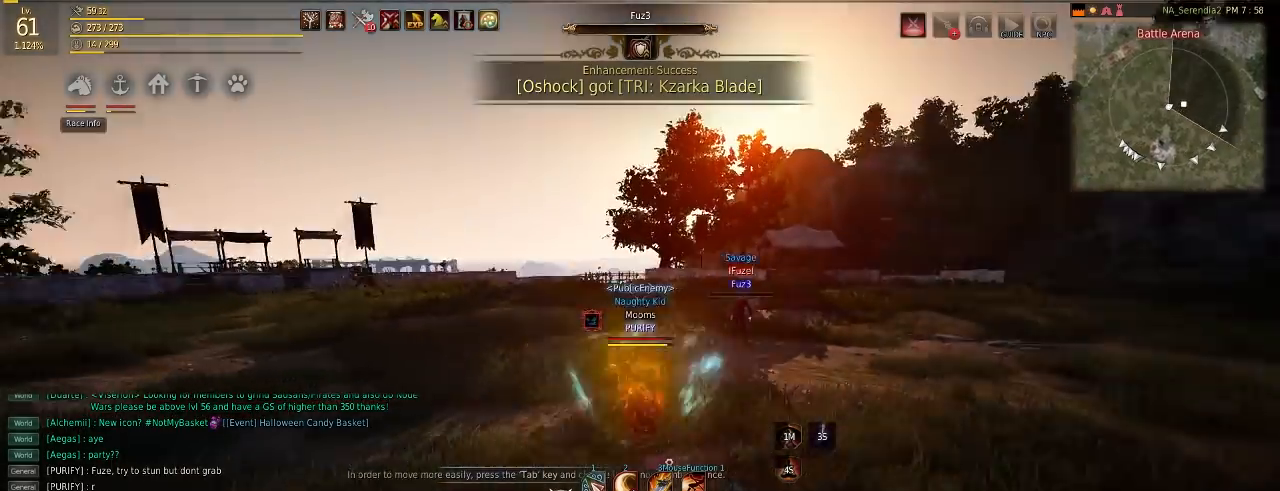
{"keys": [], "mouse": [], "events": [[100, "s", "up"], [234, "shift", "down"], [267, "e", "down"], [401, "e", "up"], [434, "shift", "up"]]}
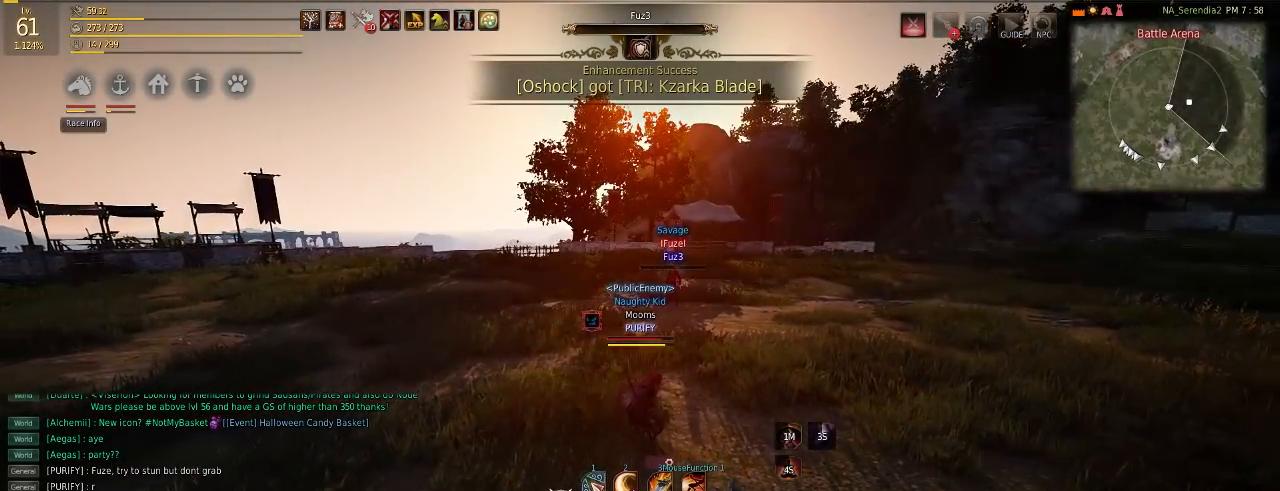
{"keys": [], "mouse": [], "events": []}
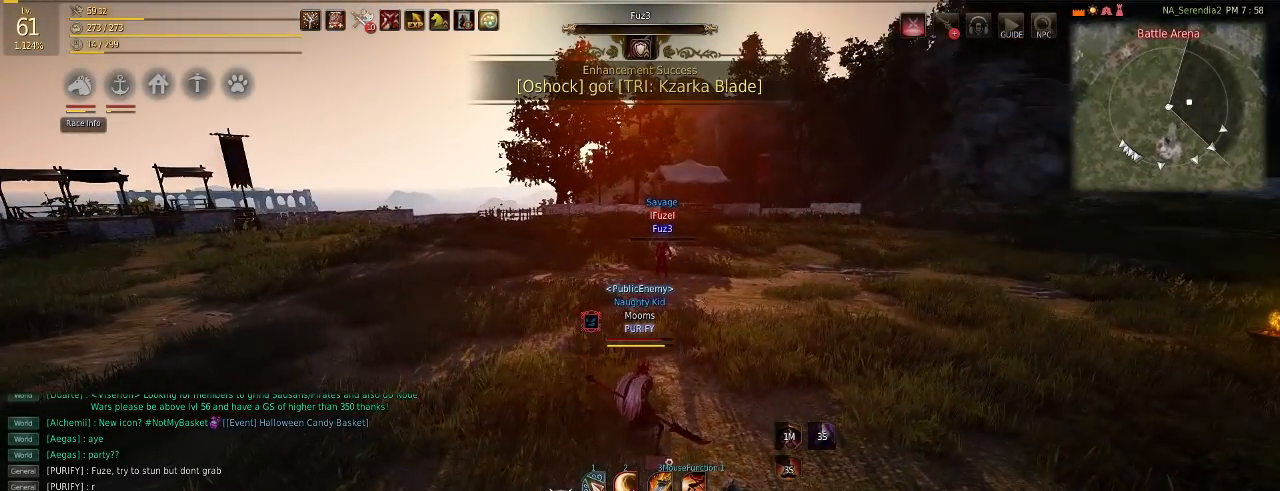
{"keys": [], "mouse": [], "events": []}
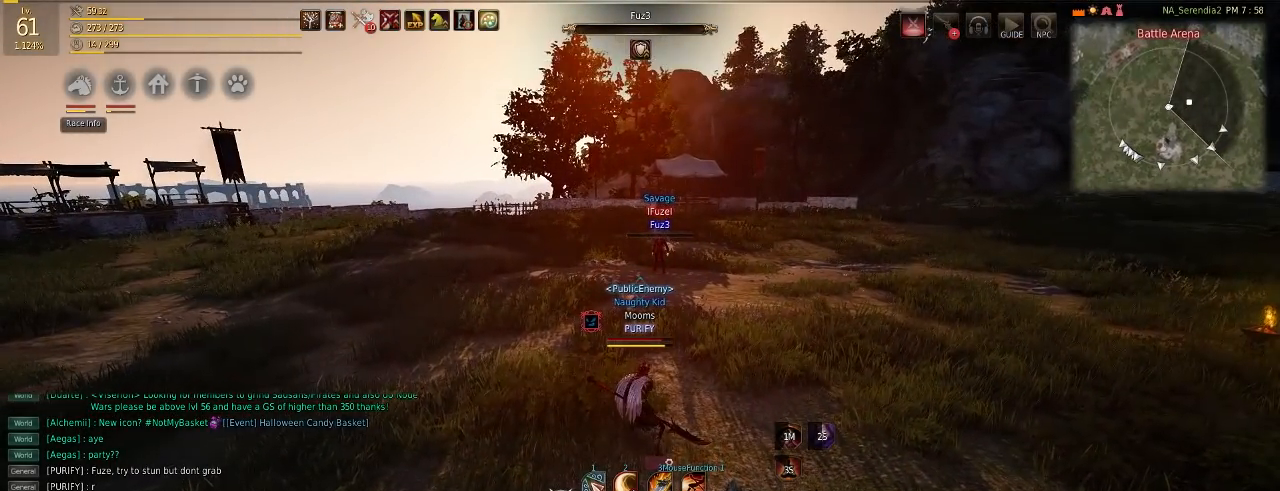
{"keys": [], "mouse": [], "events": []}
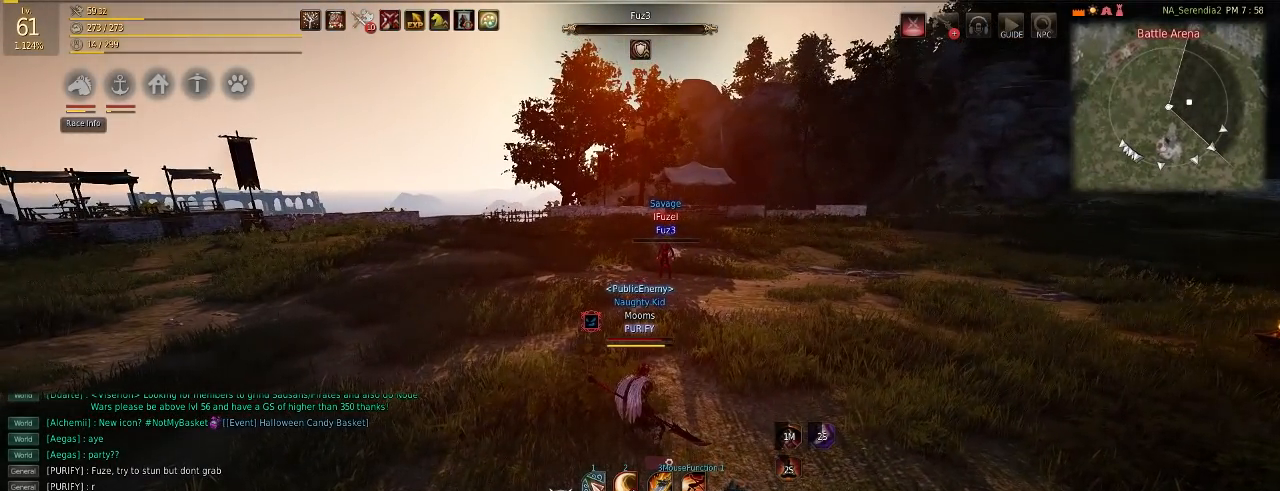
{"keys": [], "mouse": [], "events": []}
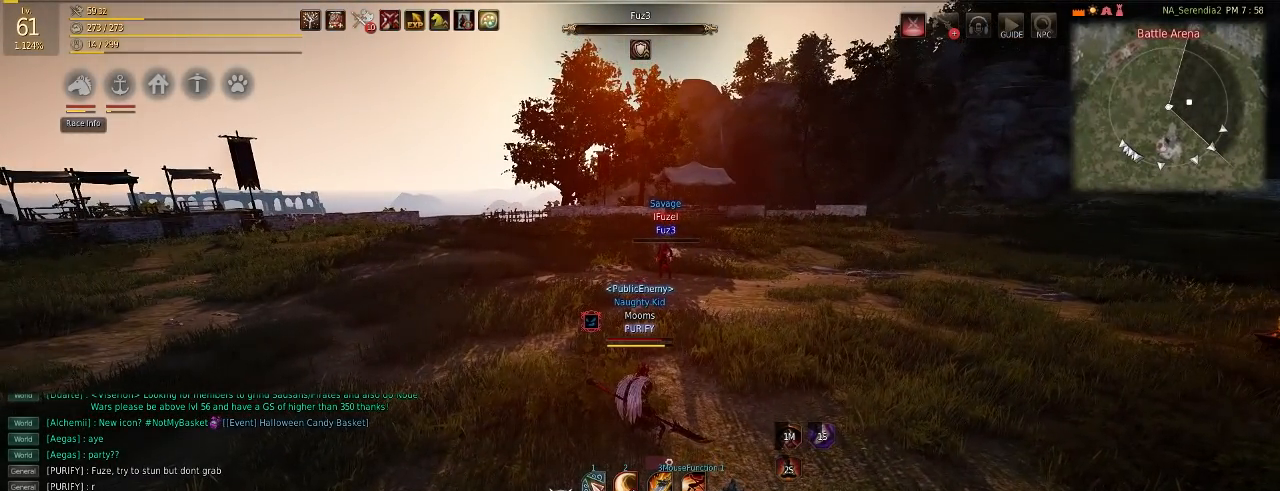
{"keys": ["a"], "mouse": [], "events": [[200, "a", "down"]]}
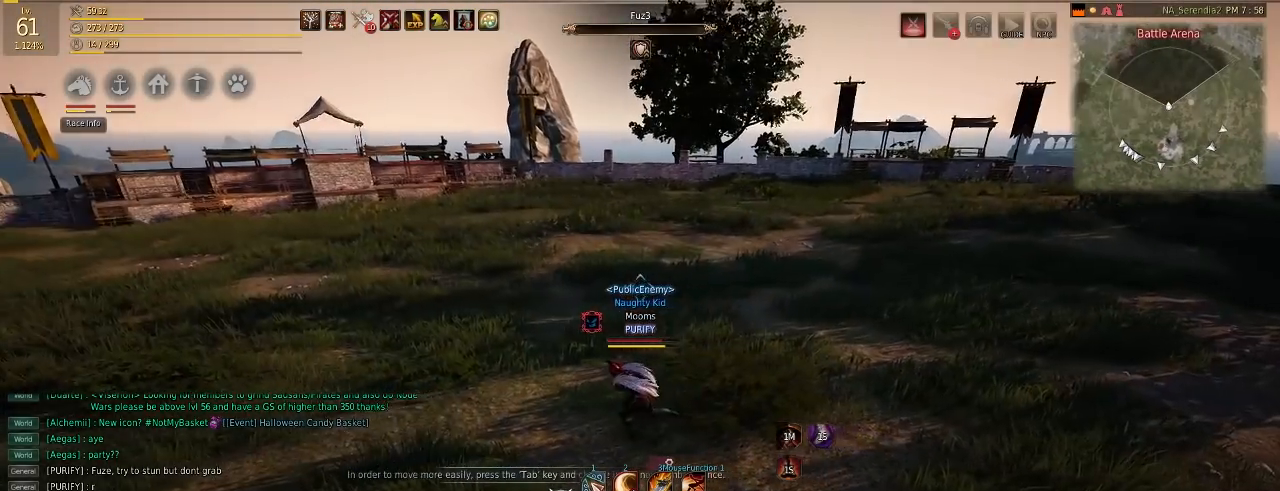
{"keys": [], "mouse": [], "events": [[217, "a", "up"]]}
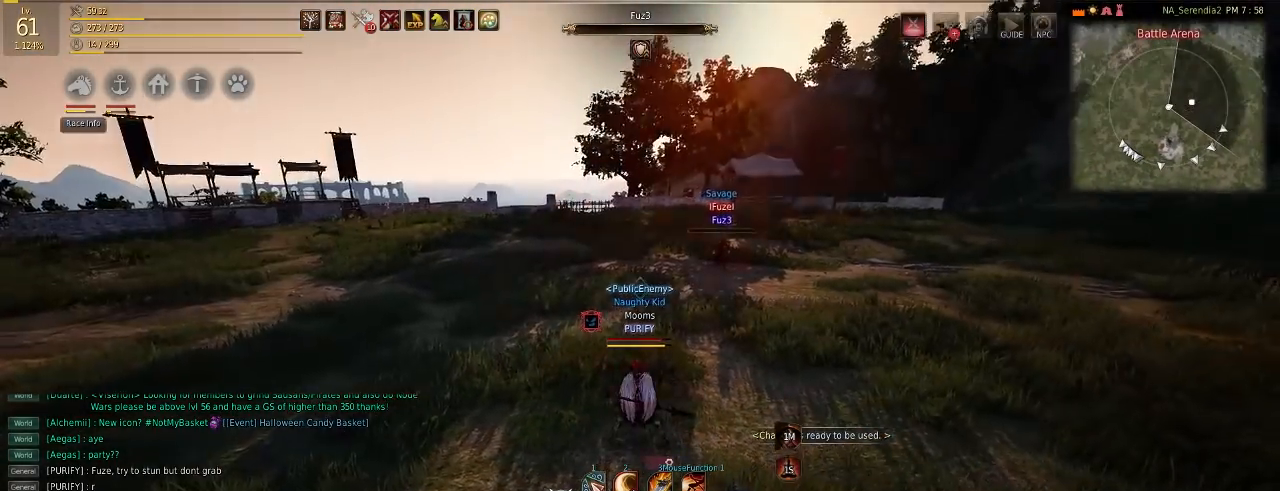
{"keys": ["w"], "mouse": [], "events": [[217, "w", "down"]]}
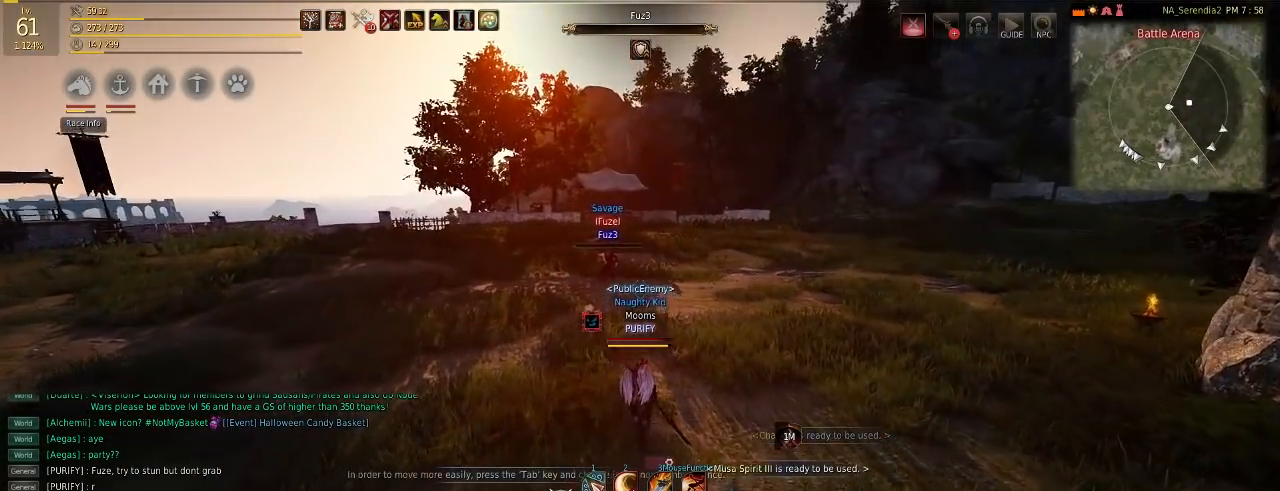
{"keys": ["w"], "mouse": [], "events": []}
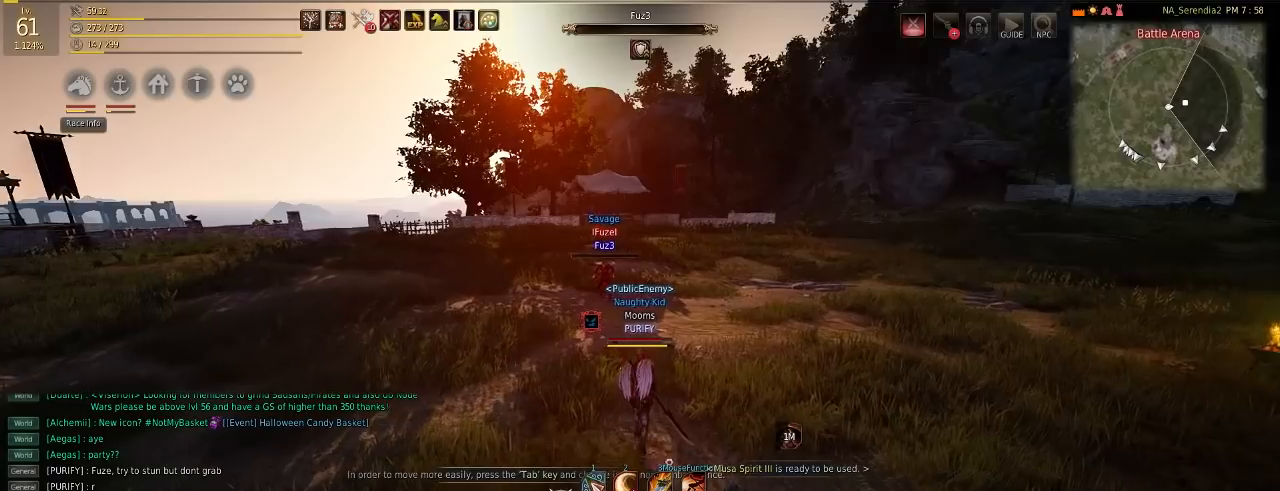
{"keys": [], "mouse": [], "events": [[450, "w", "up"]]}
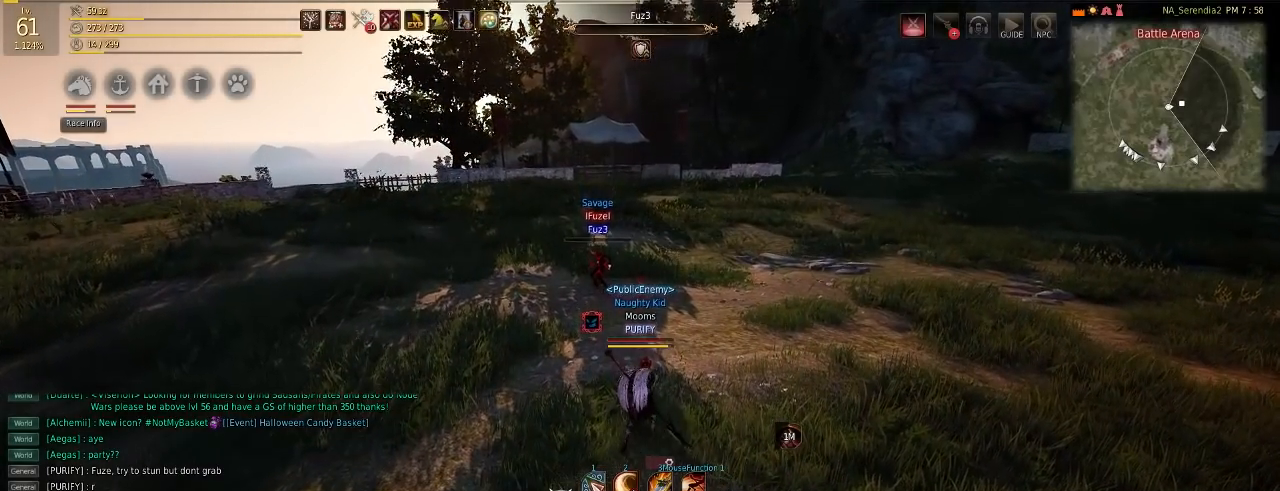
{"keys": [], "mouse": [], "events": []}
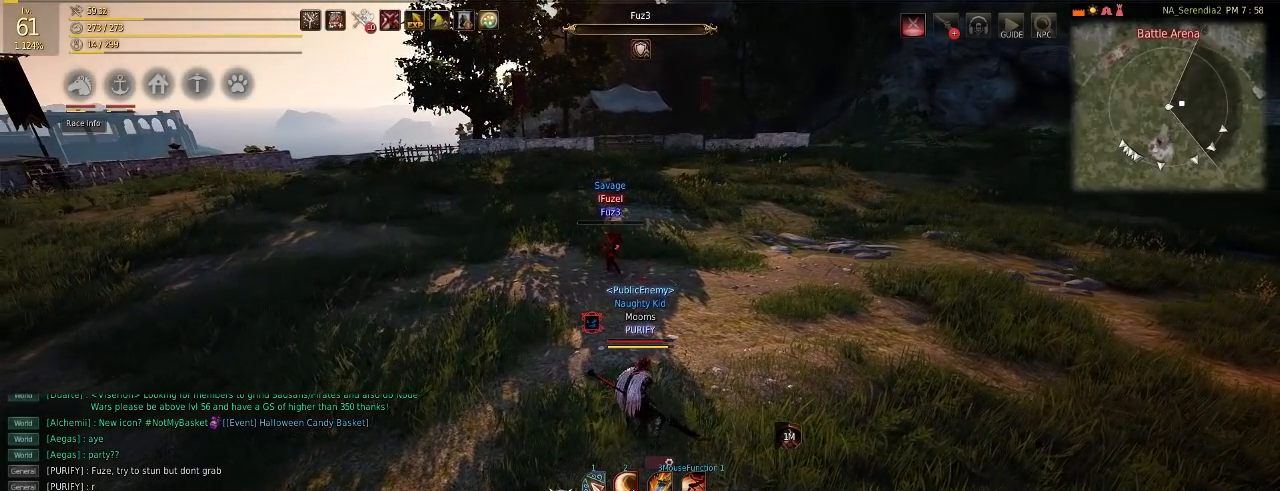
{"keys": [], "mouse": [], "events": [[367, "f", "down"], [450, "f", "up"]]}
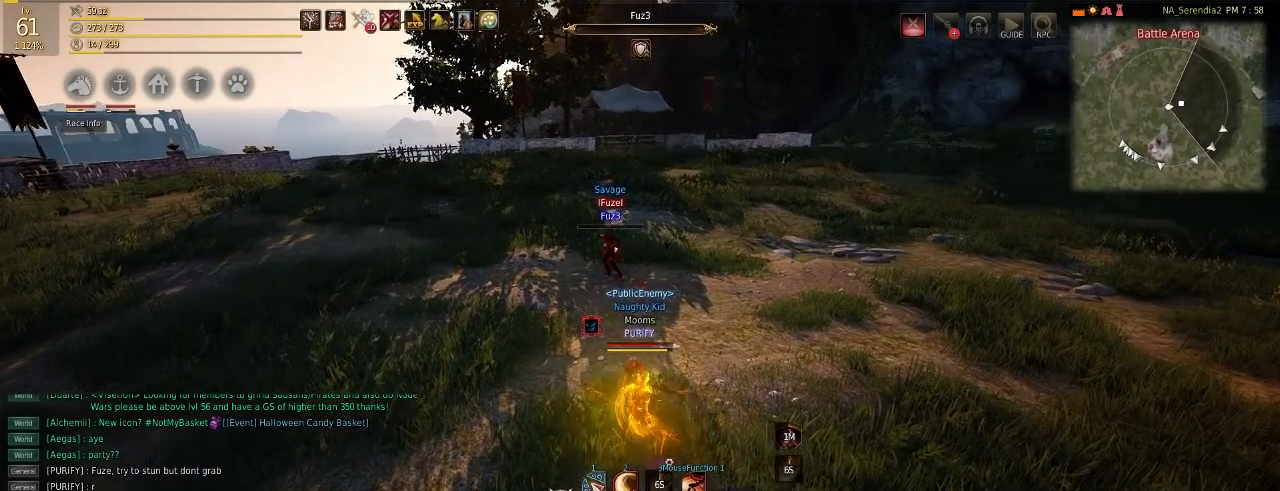
{"keys": [], "mouse": [], "events": []}
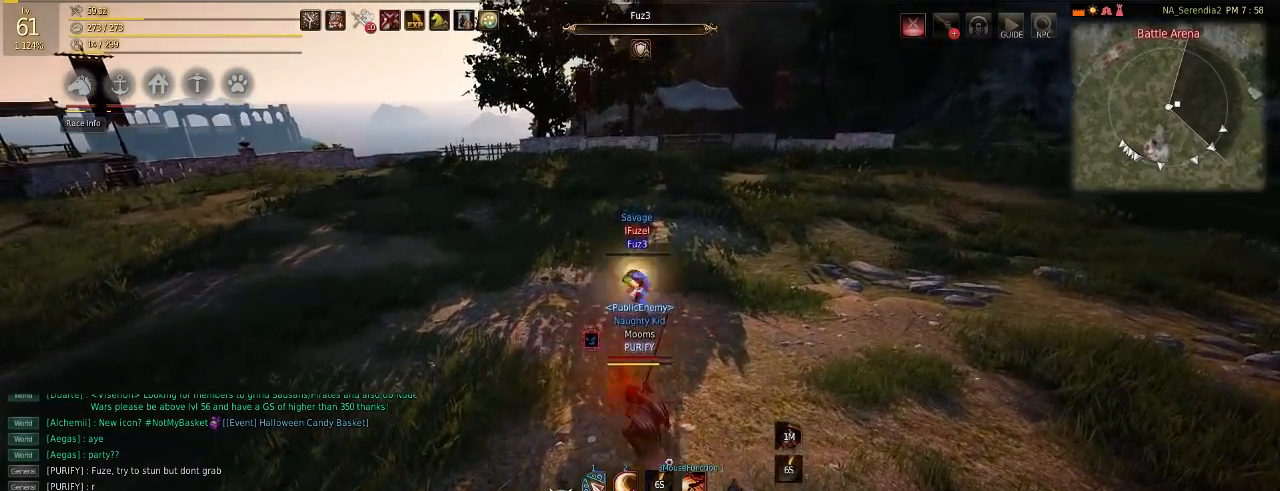
{"keys": [], "mouse": [], "events": []}
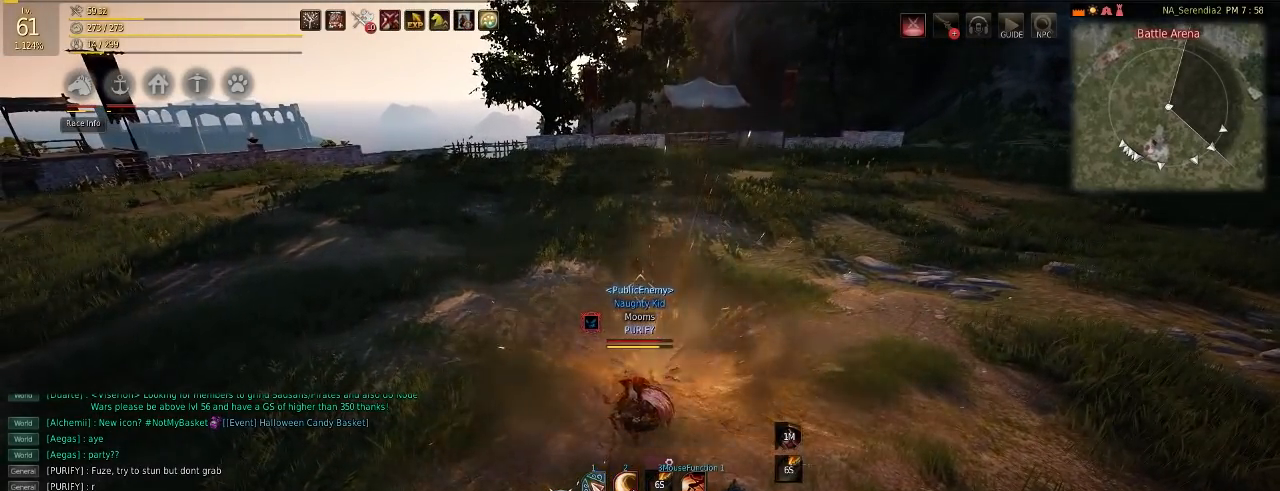
{"keys": [], "mouse": [], "events": []}
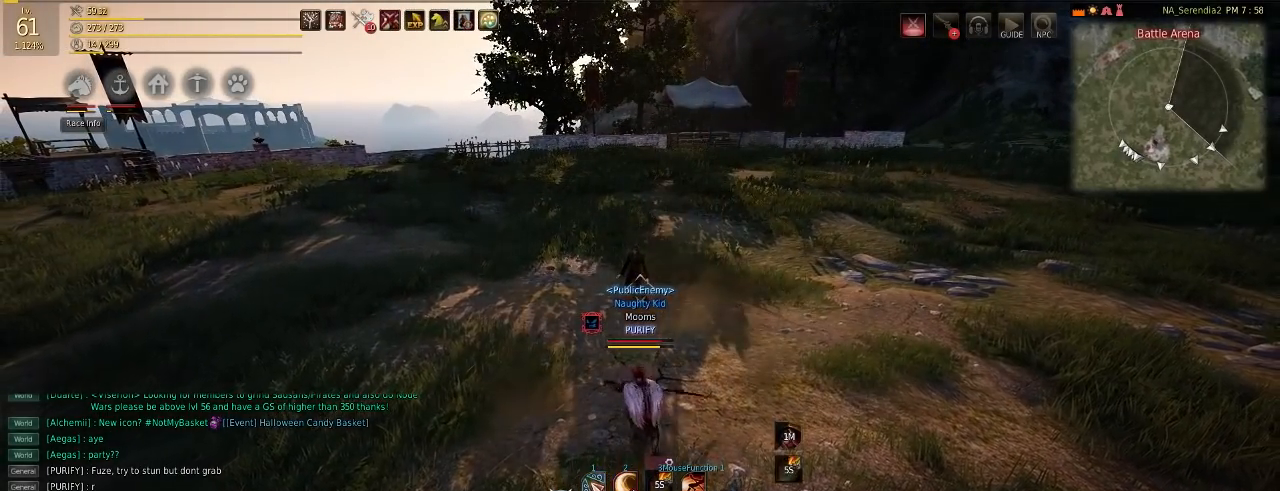
{"keys": [], "mouse": [], "events": []}
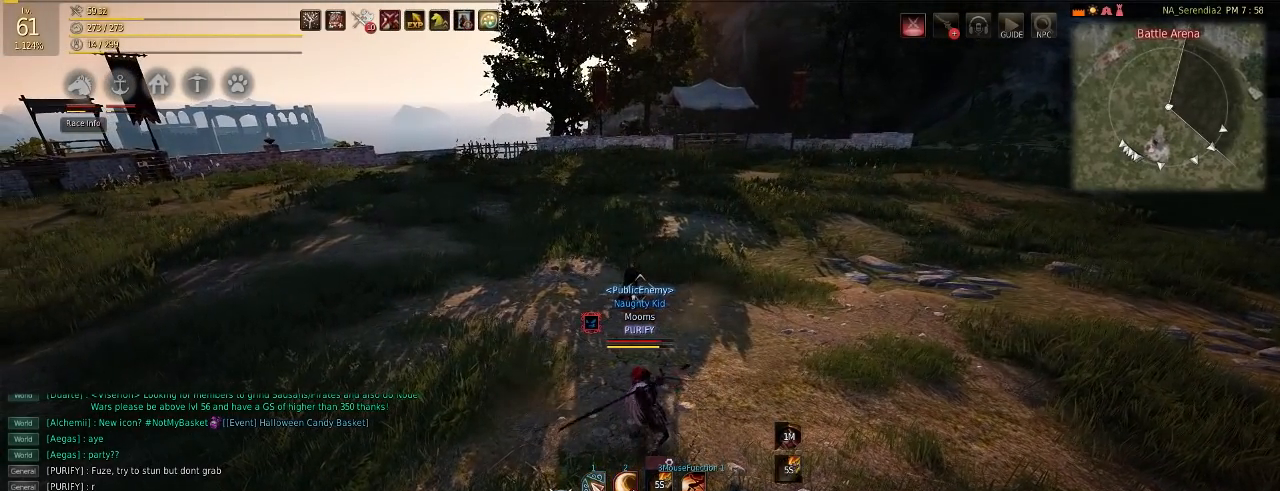
{"keys": [], "mouse": [], "events": []}
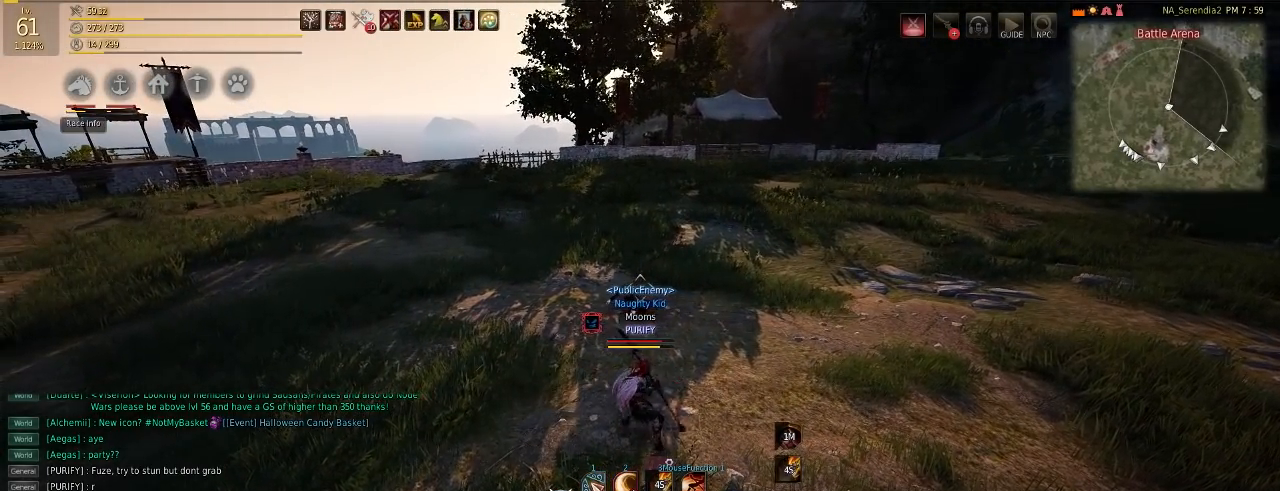
{"keys": [], "mouse": [], "events": [[150, "q", "down"], [267, "q", "up"]]}
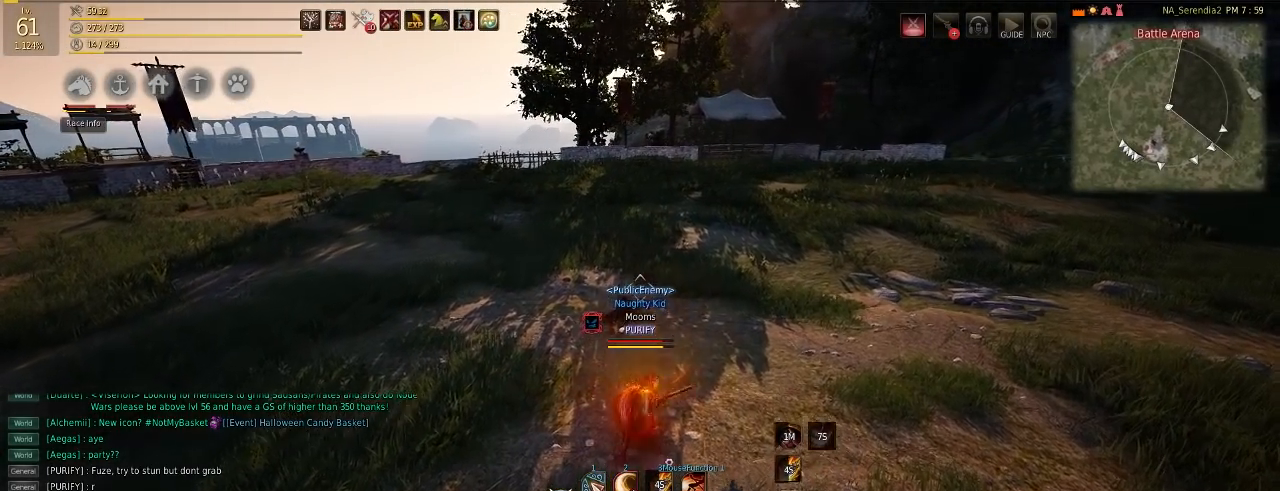
{"keys": [], "mouse": ["left"], "events": [[367, "d", "down"], [417, "mouse_left", "down"], [501, "d", "up"]]}
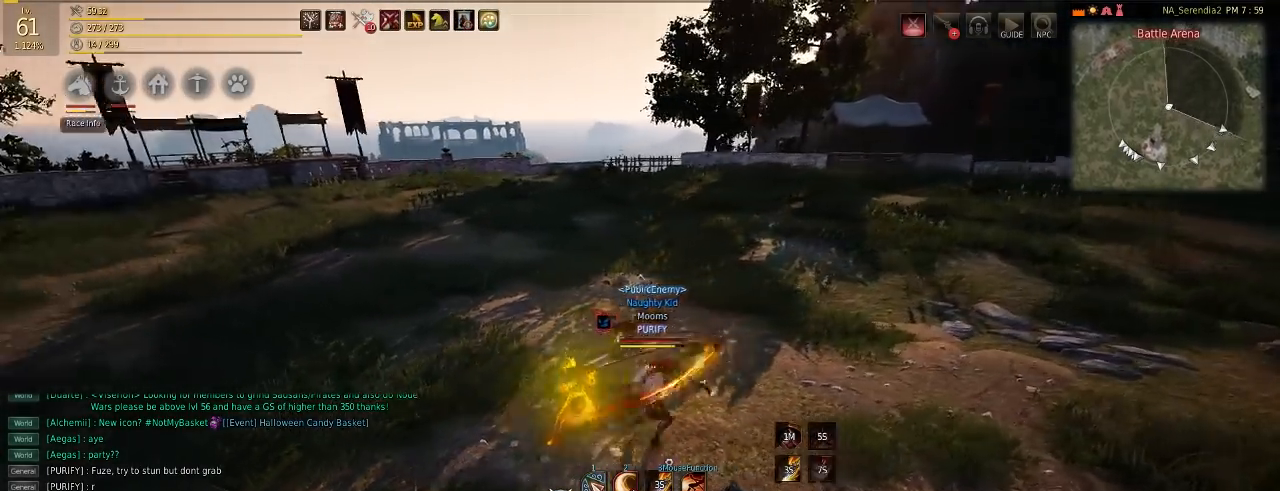
{"keys": [], "mouse": [], "events": [[33, "mouse_left", "up"], [100, "q", "down"], [183, "q", "up"]]}
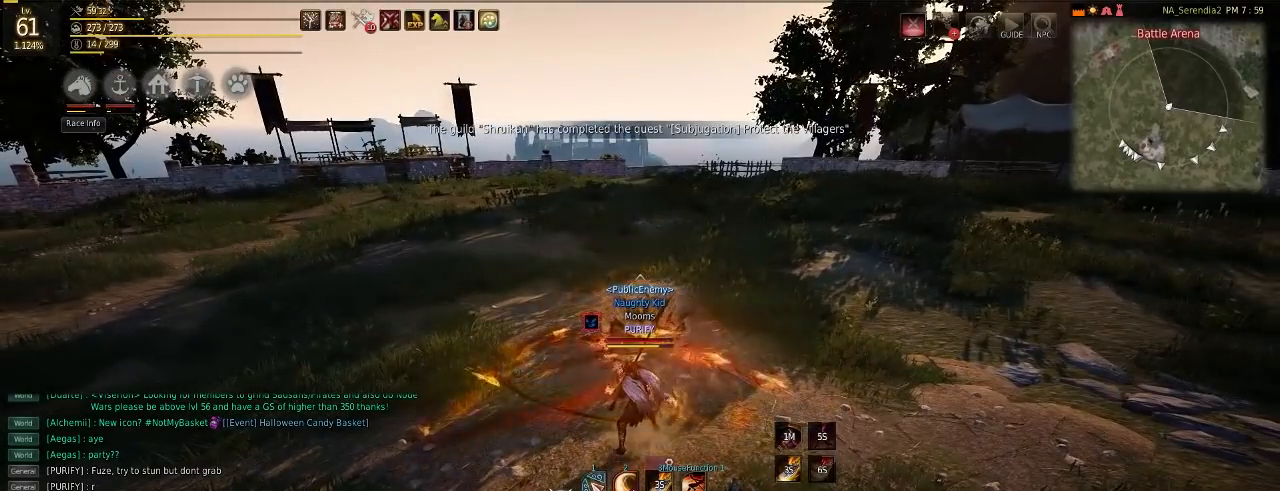
{"keys": [], "mouse": [], "events": [[33, "shift", "down"], [67, "e", "down"], [100, "e", "up"], [134, "shift", "up"]]}